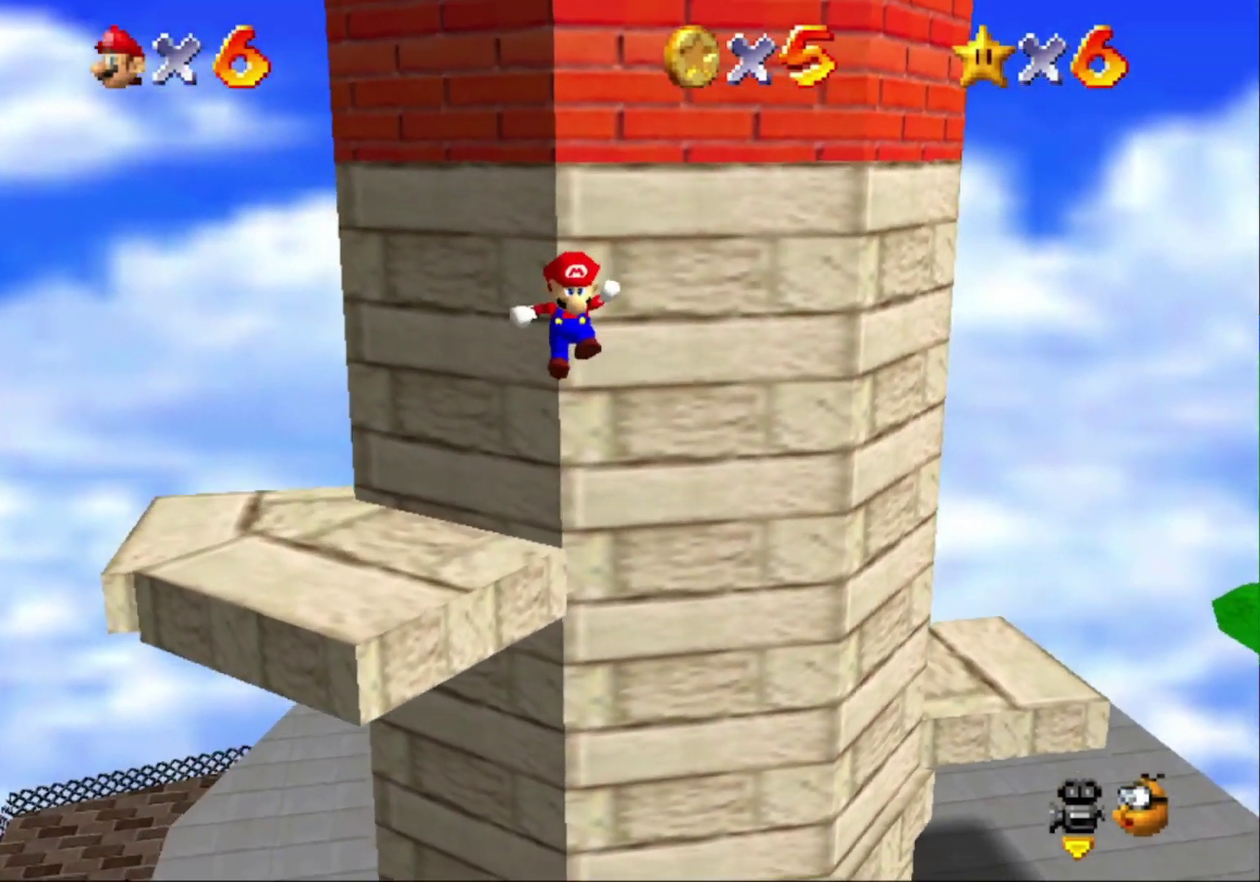
Gameplay with a controller (Nintendo layout); each line is a JSON object with the inputs held at the frame after it. "events" lists button and stick changes between this image and that frame as [ms after this image, input, new state], when the widget could be followed in between. This overlay highlights the sticks when they move; stick clicks (L3) are not distinguishable. Not read: L3 R3.
{"buttons": ["A"], "left_stick": "center"}
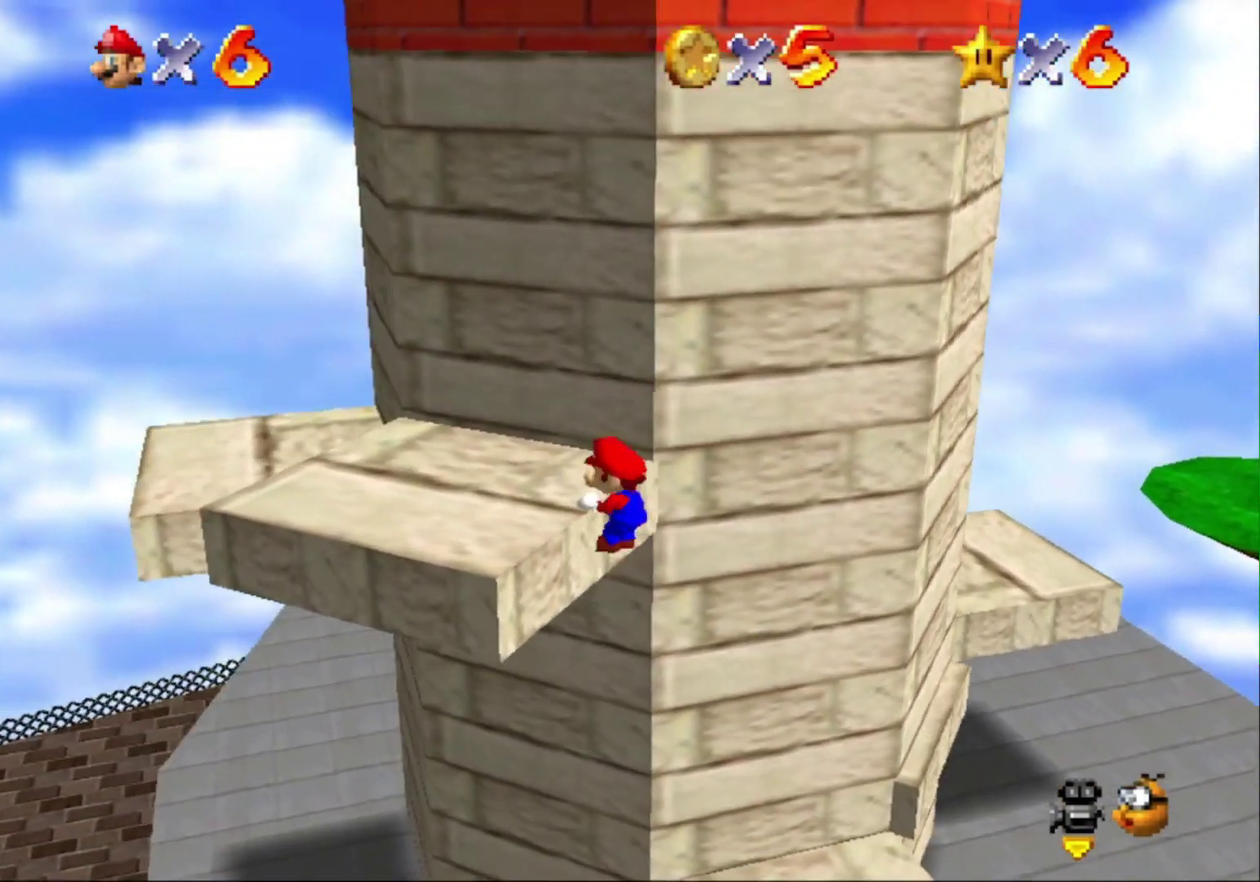
{"buttons": [], "left_stick": "center", "events": [[67, "A", "up"]]}
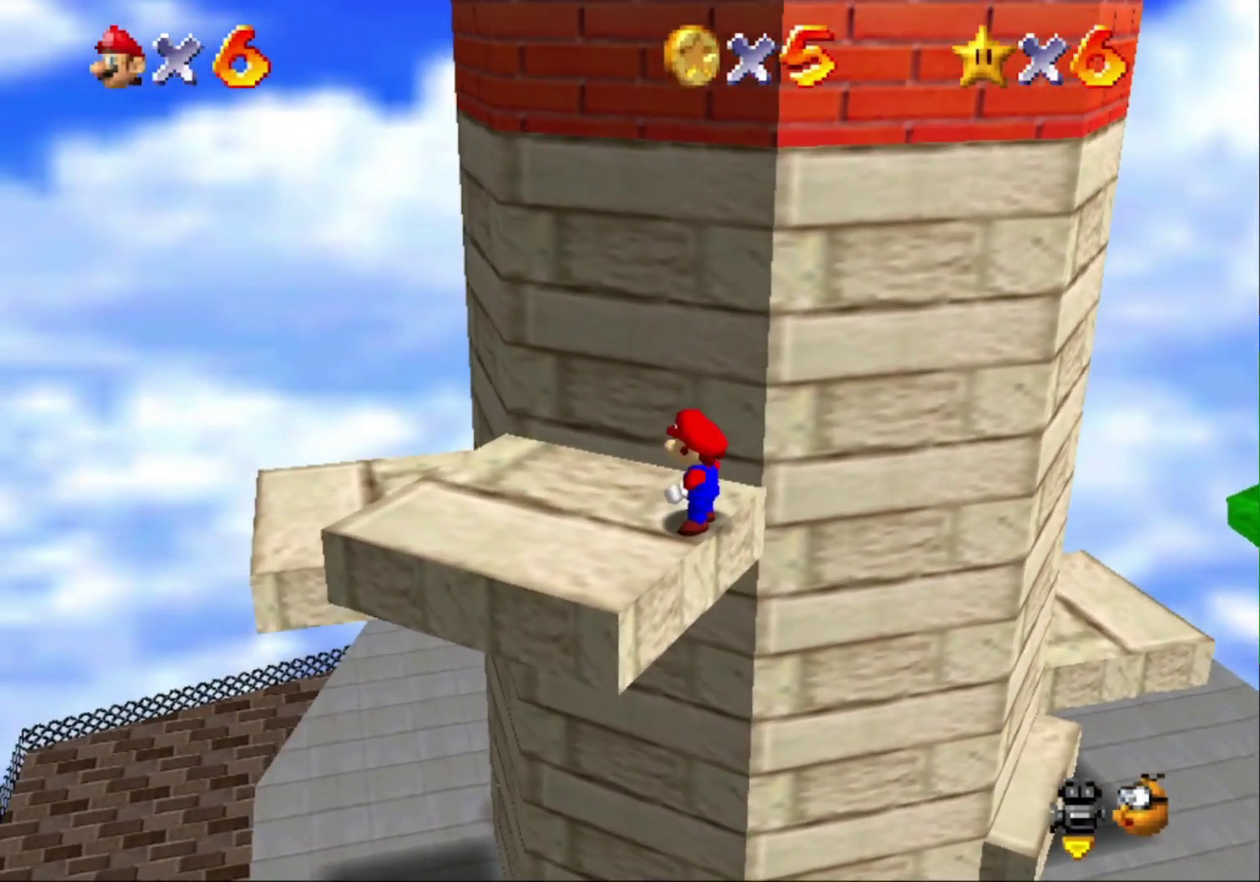
{"buttons": [], "left_stick": "up-left", "events": [[233, "left_stick", "up"], [300, "left_stick", "up-left"]]}
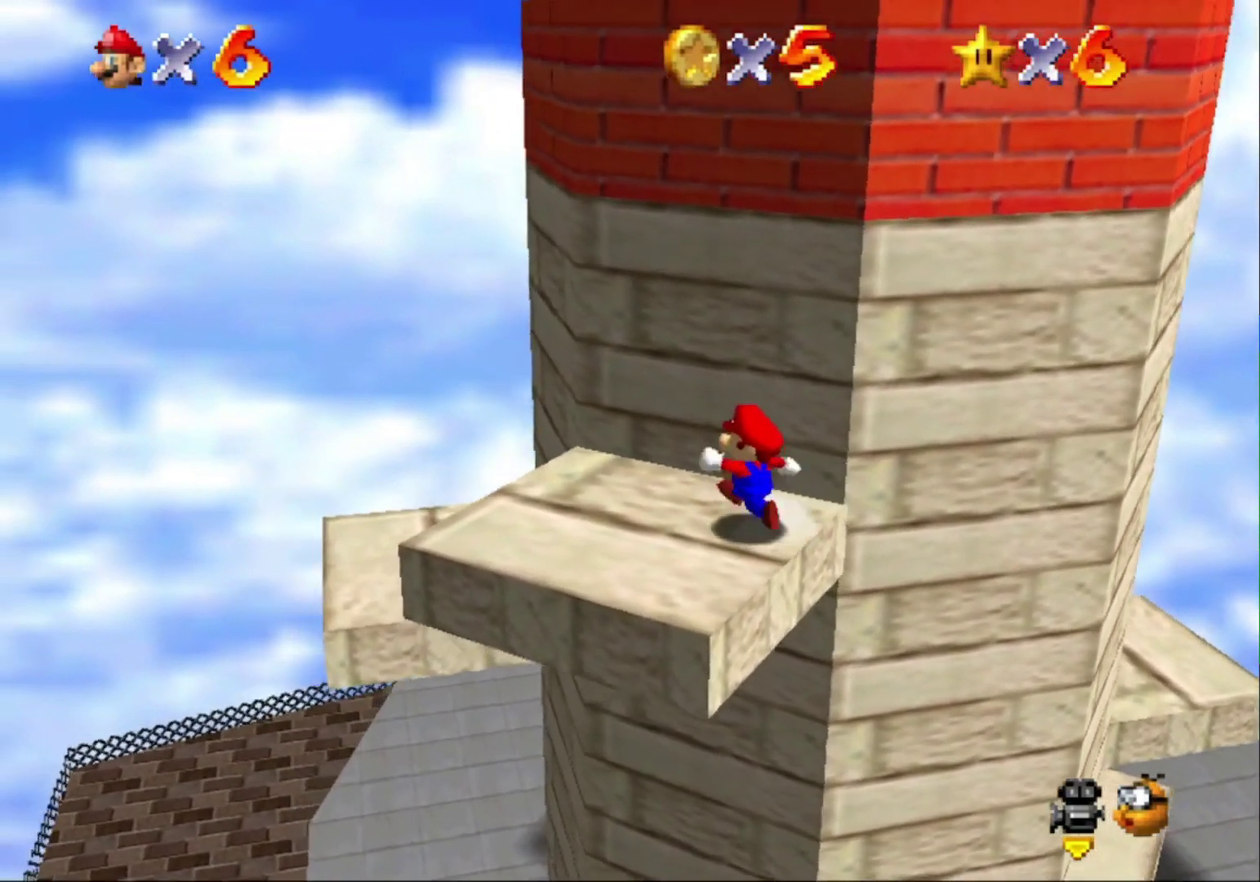
{"buttons": [], "left_stick": "down"}
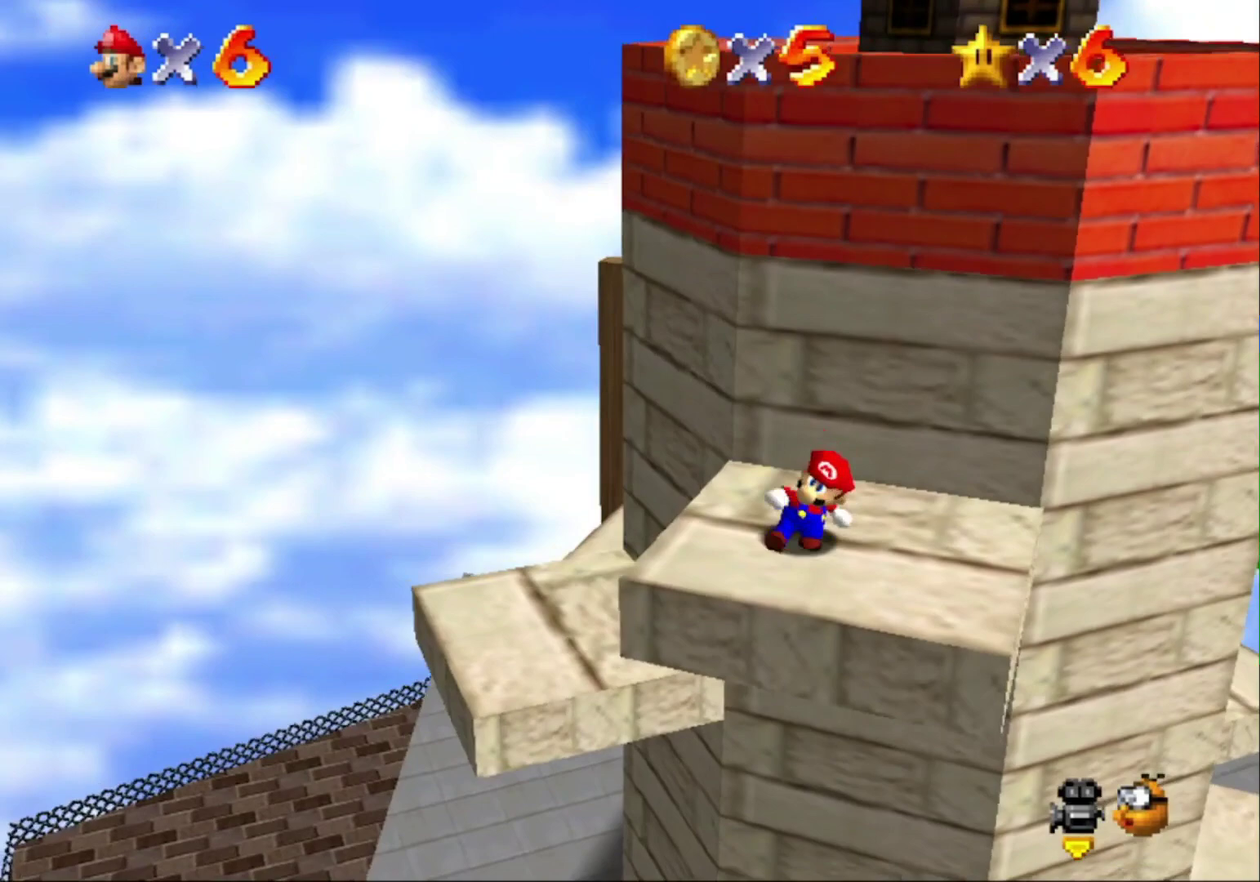
{"buttons": ["A"], "left_stick": "up-right"}
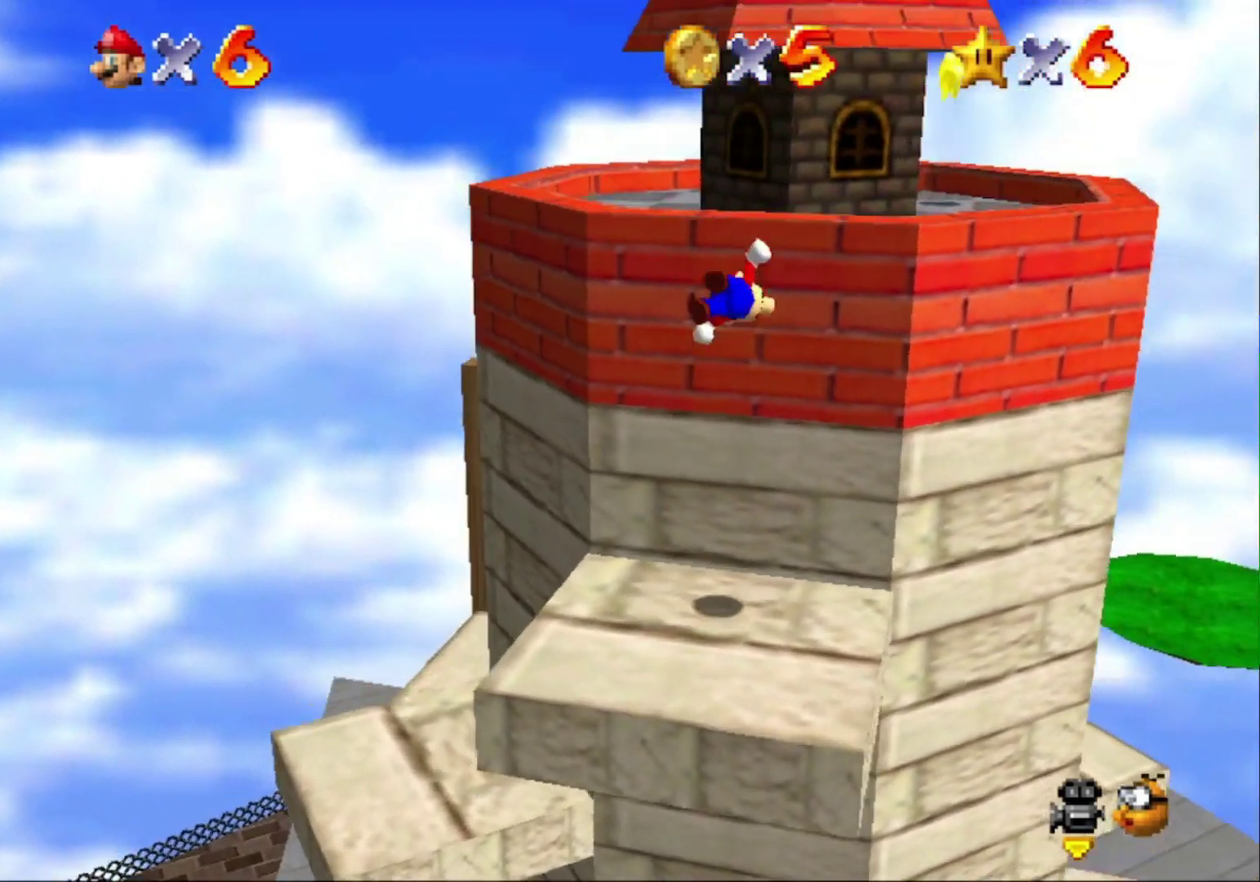
{"buttons": [], "left_stick": "right", "events": [[367, "A", "up"], [367, "left_stick", "right"]]}